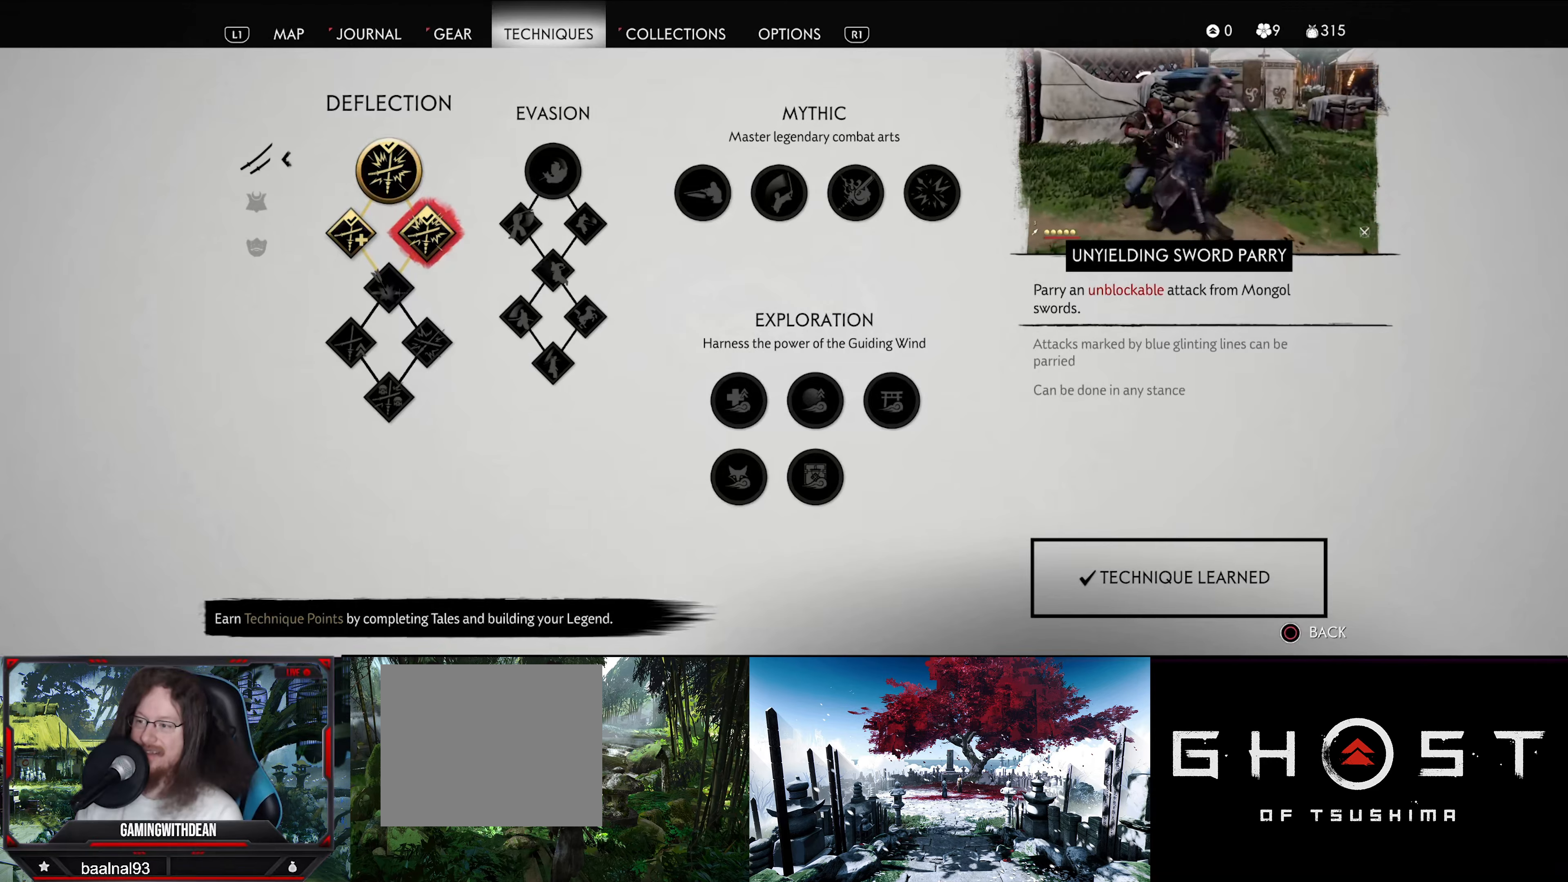
Gameplay with a controller (PlayStation layout); each line is a JSON object with the inputs held at the frame after it. "events" lists button and stick changes between this image and that frame as [ms after this image, input, new state], when the widget could be followed in between.
{"buttons": [], "left_stick": "center", "right_stick": "center", "events": [[283, "CIRCLE", "down"], [433, "CIRCLE", "up"]]}
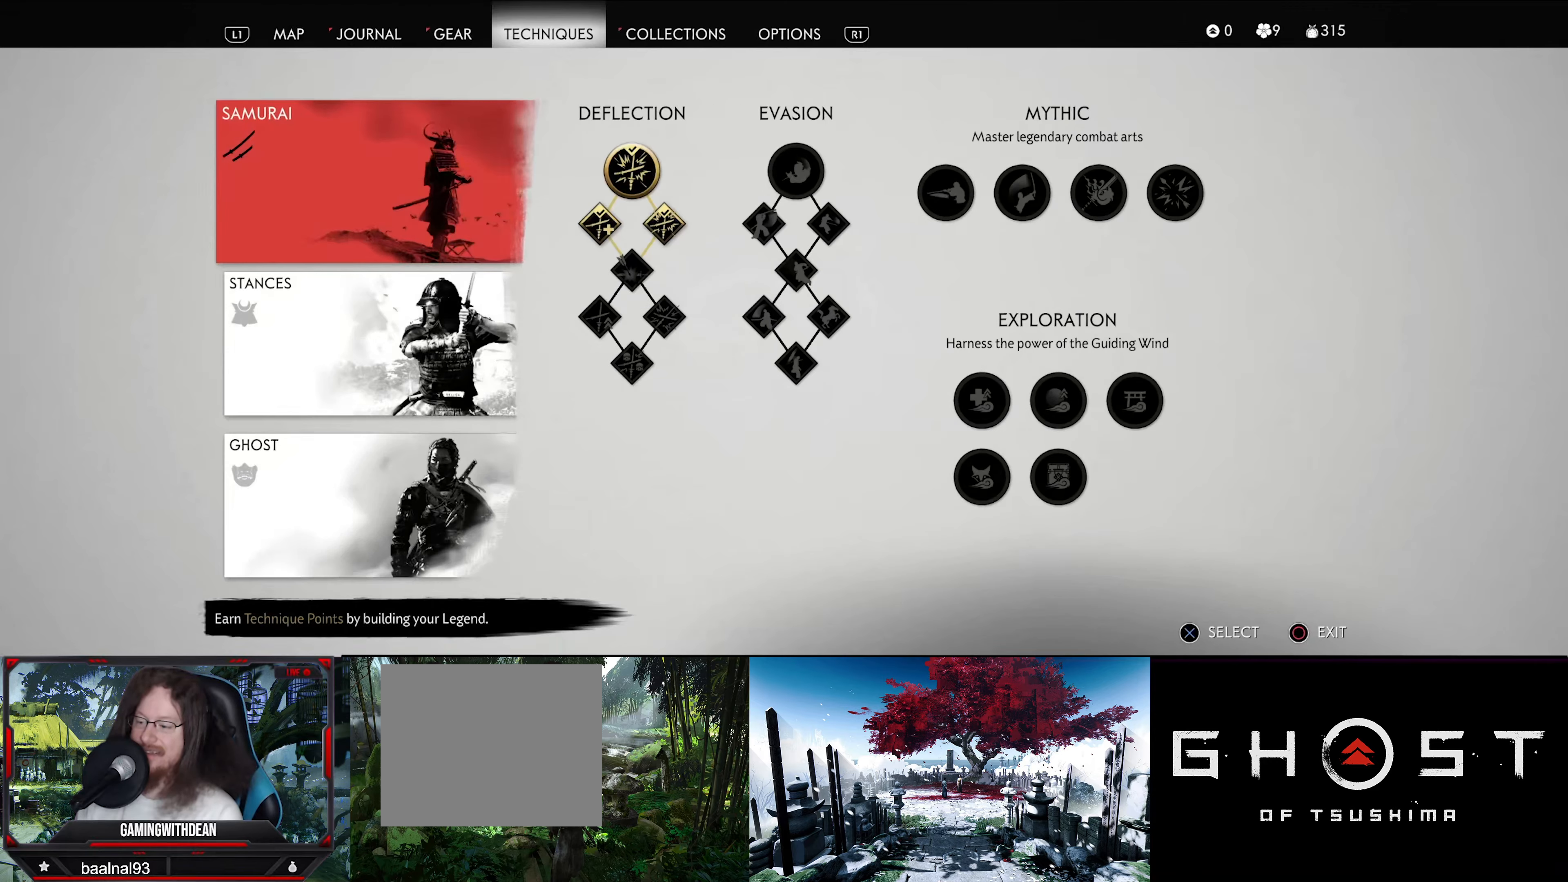
{"buttons": [], "left_stick": "center", "right_stick": "center", "events": []}
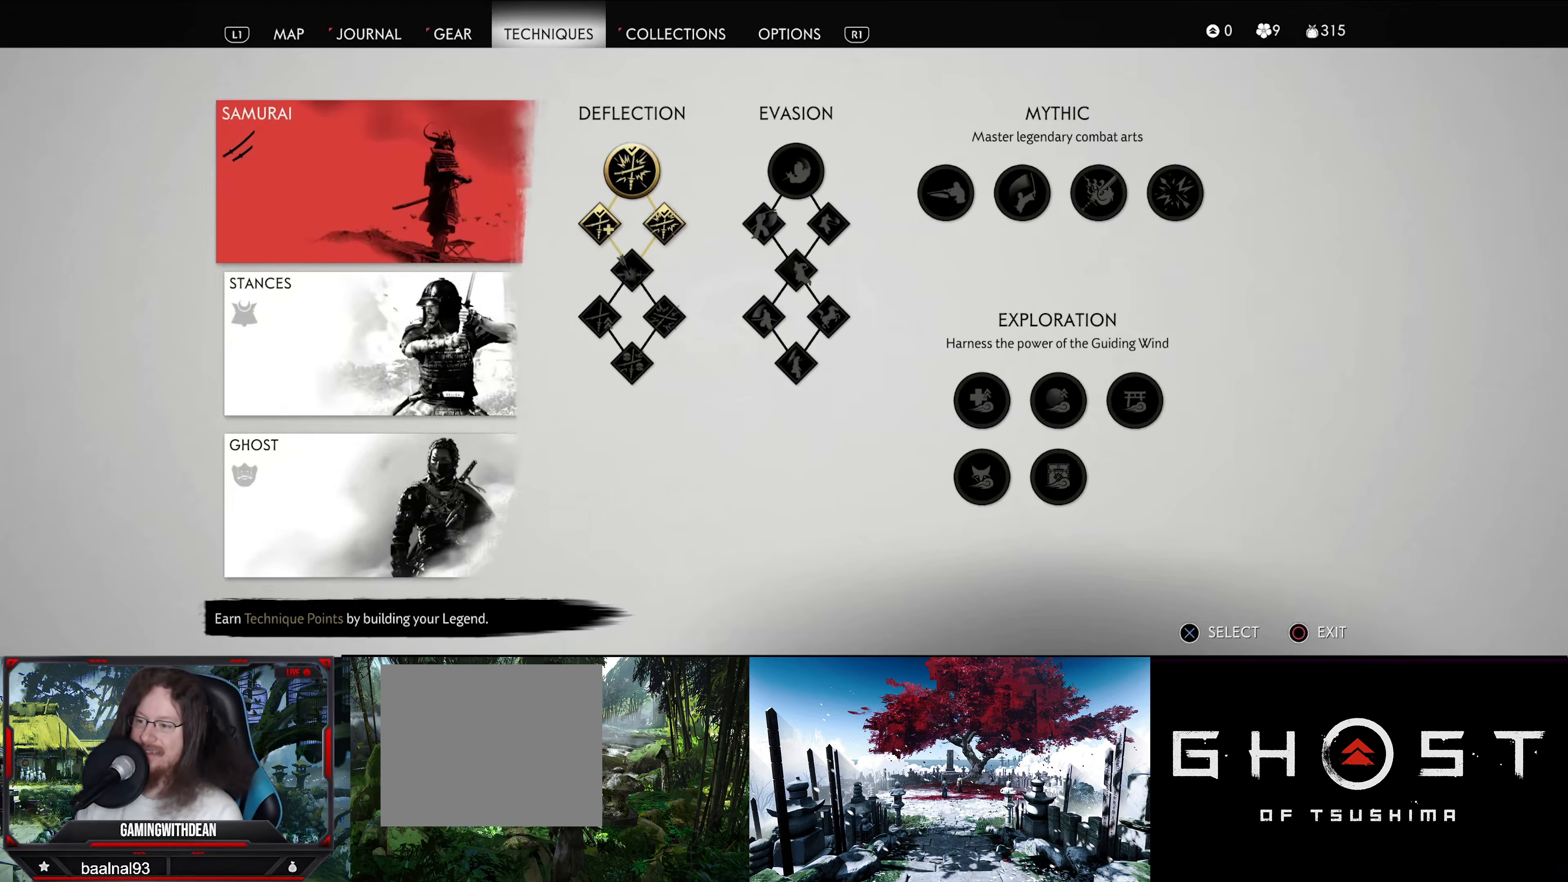
{"buttons": [], "left_stick": "center", "right_stick": "center", "events": [[166, "CIRCLE", "down"], [333, "CIRCLE", "up"]]}
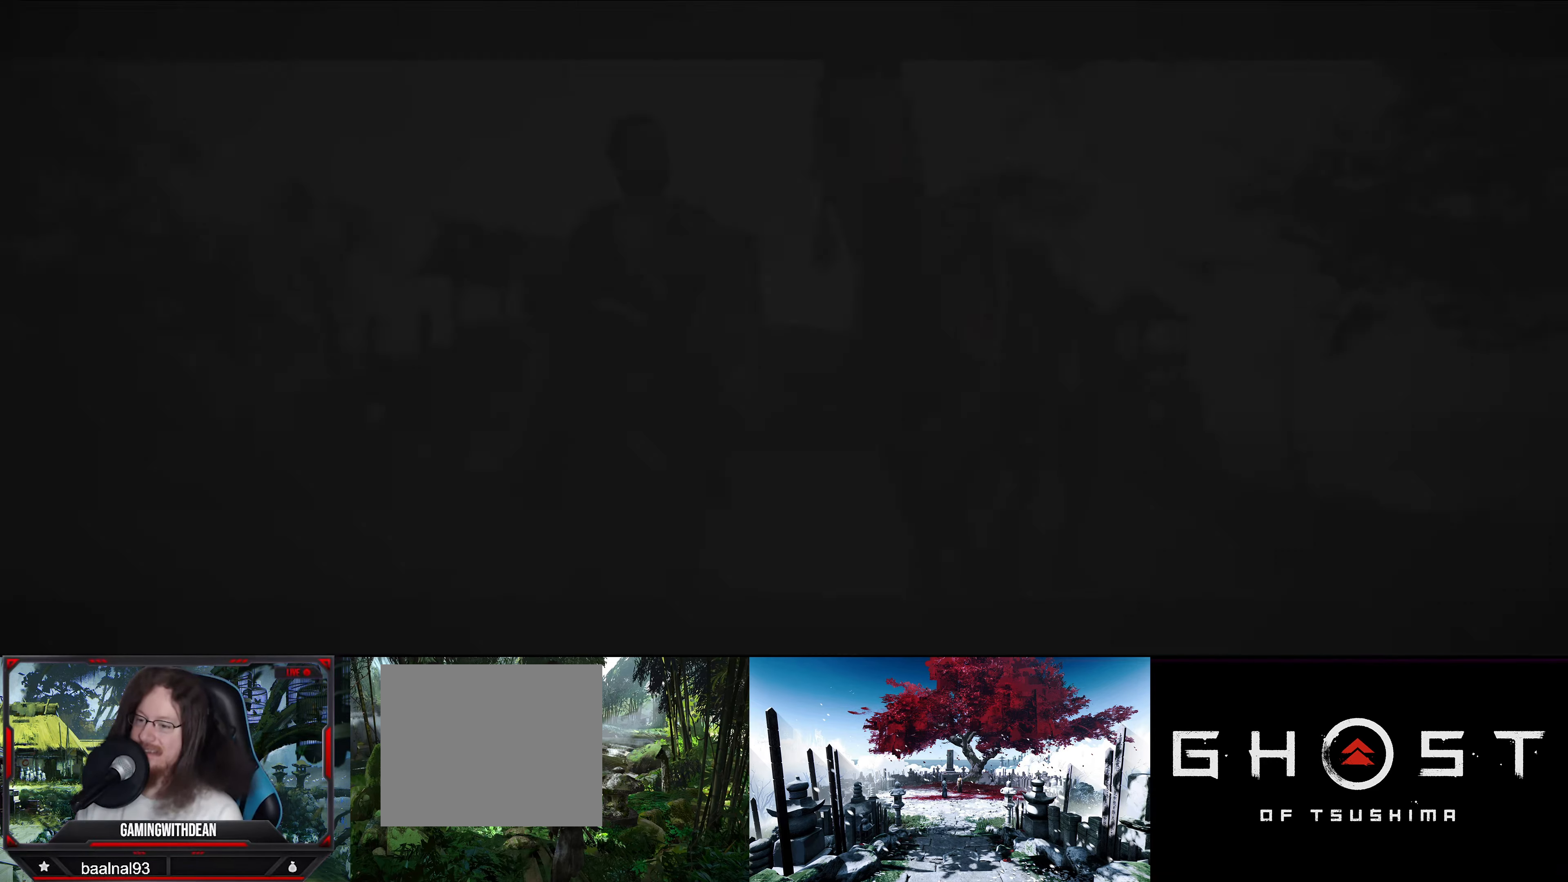
{"buttons": [], "left_stick": "center", "right_stick": "center", "events": []}
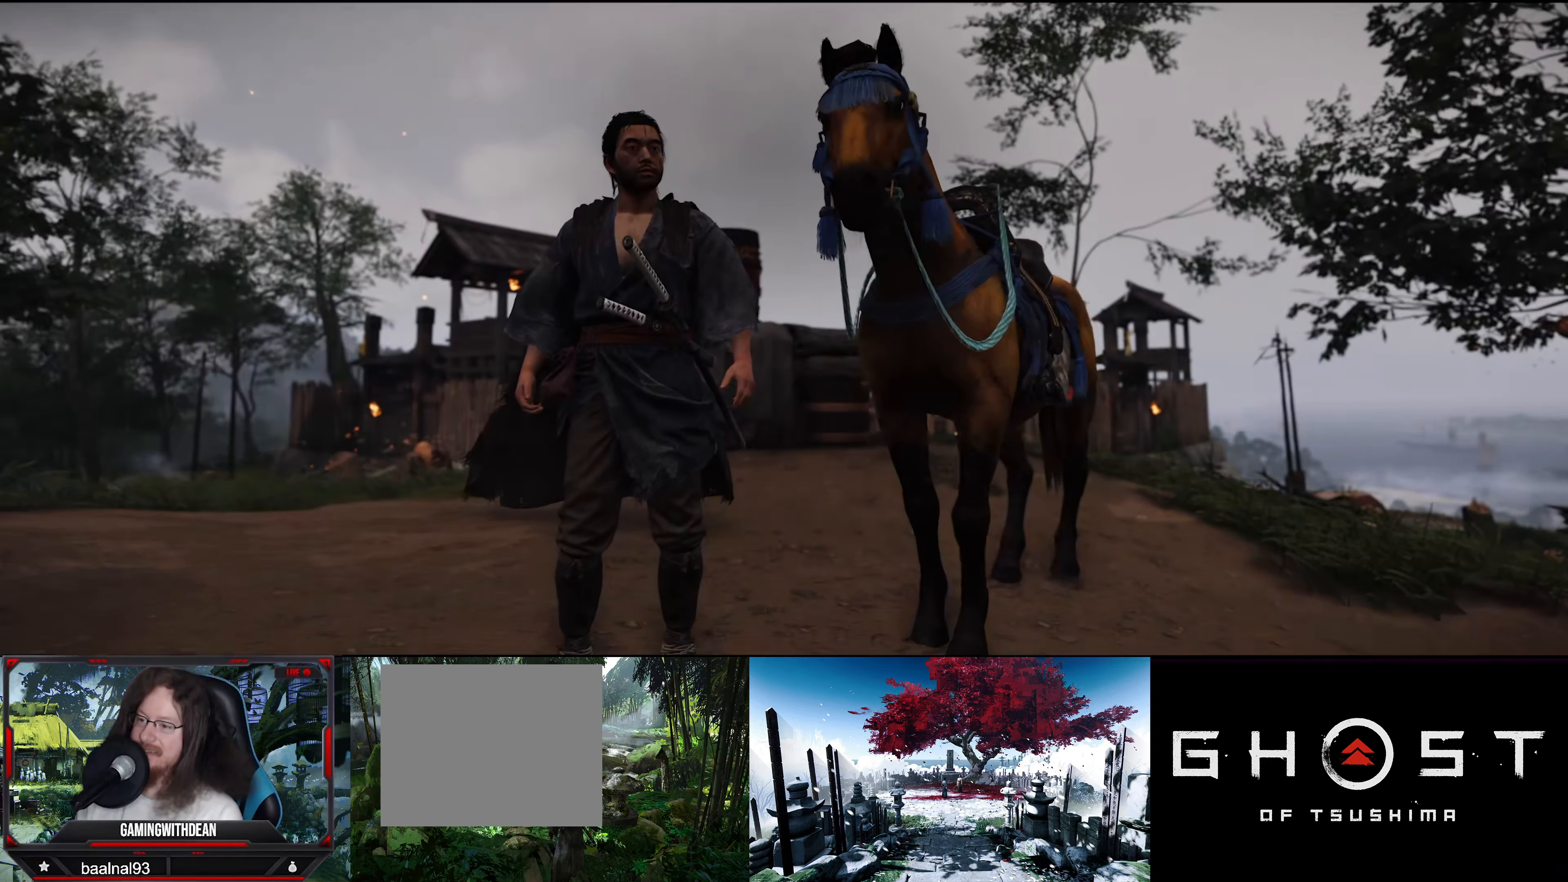
{"buttons": [], "left_stick": "center", "right_stick": "center", "events": []}
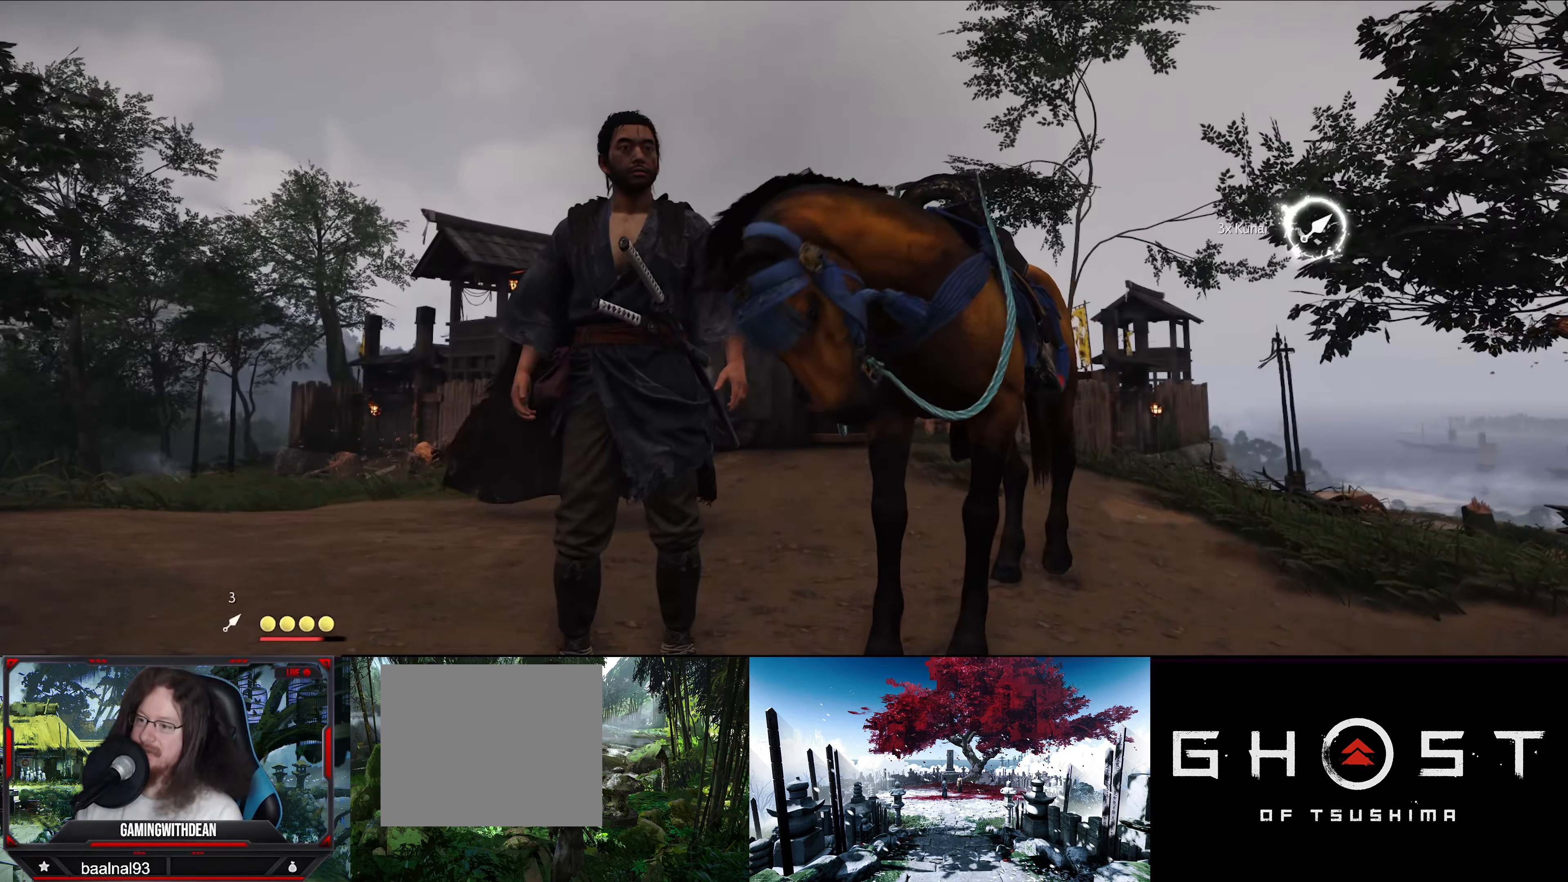
{"buttons": [], "left_stick": "center", "right_stick": "down-right", "events": [[283, "right_stick", "down-right"]]}
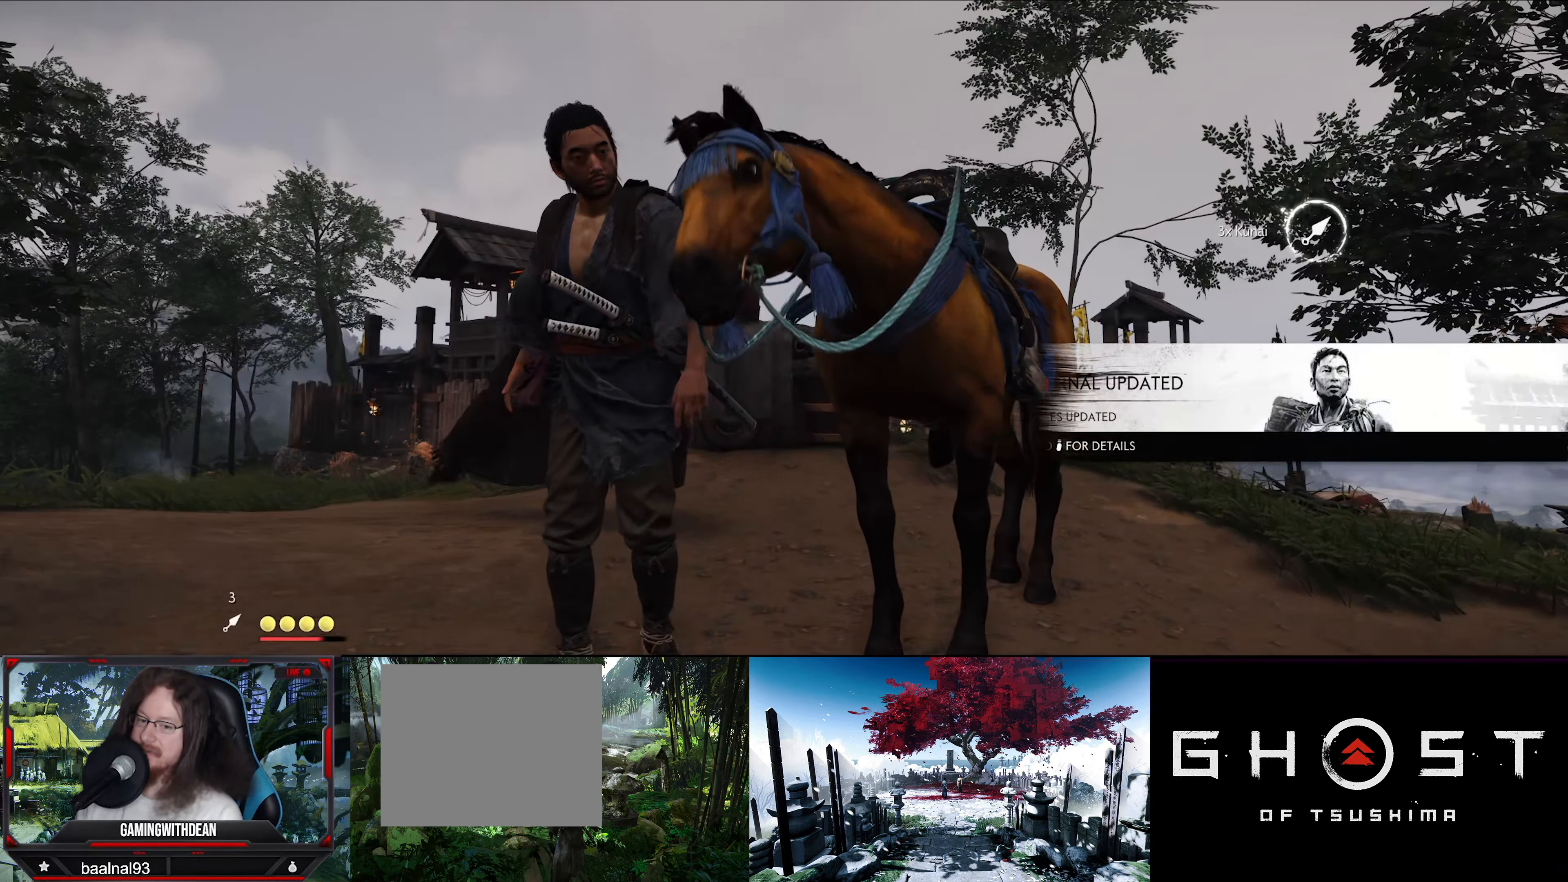
{"buttons": [], "left_stick": "center", "right_stick": "center", "events": [[433, "right_stick", "center"]]}
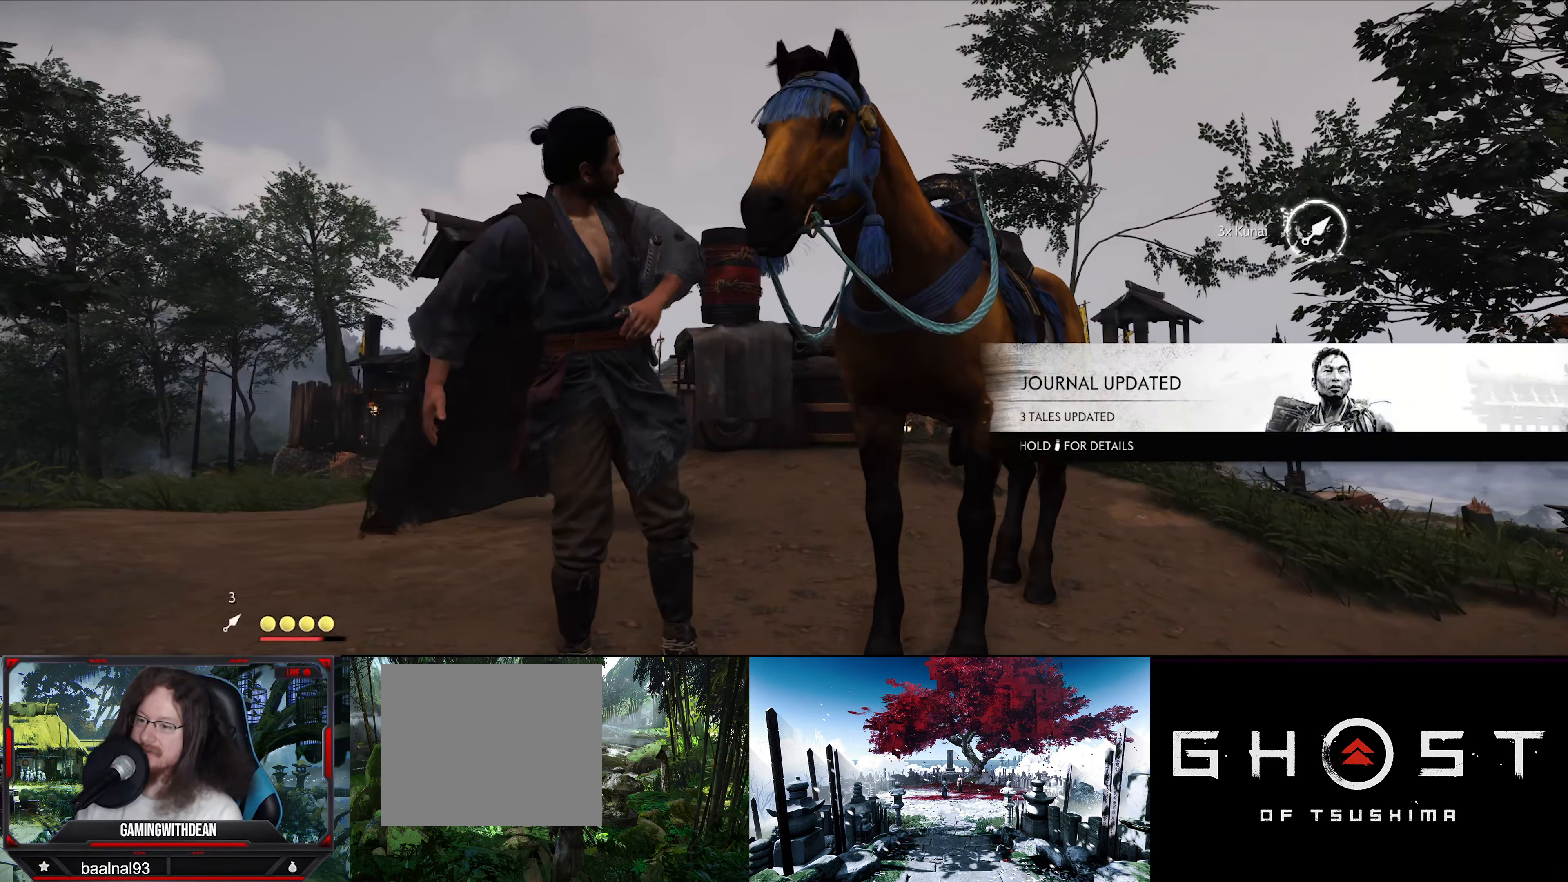
{"buttons": [], "left_stick": "center", "right_stick": "center", "events": []}
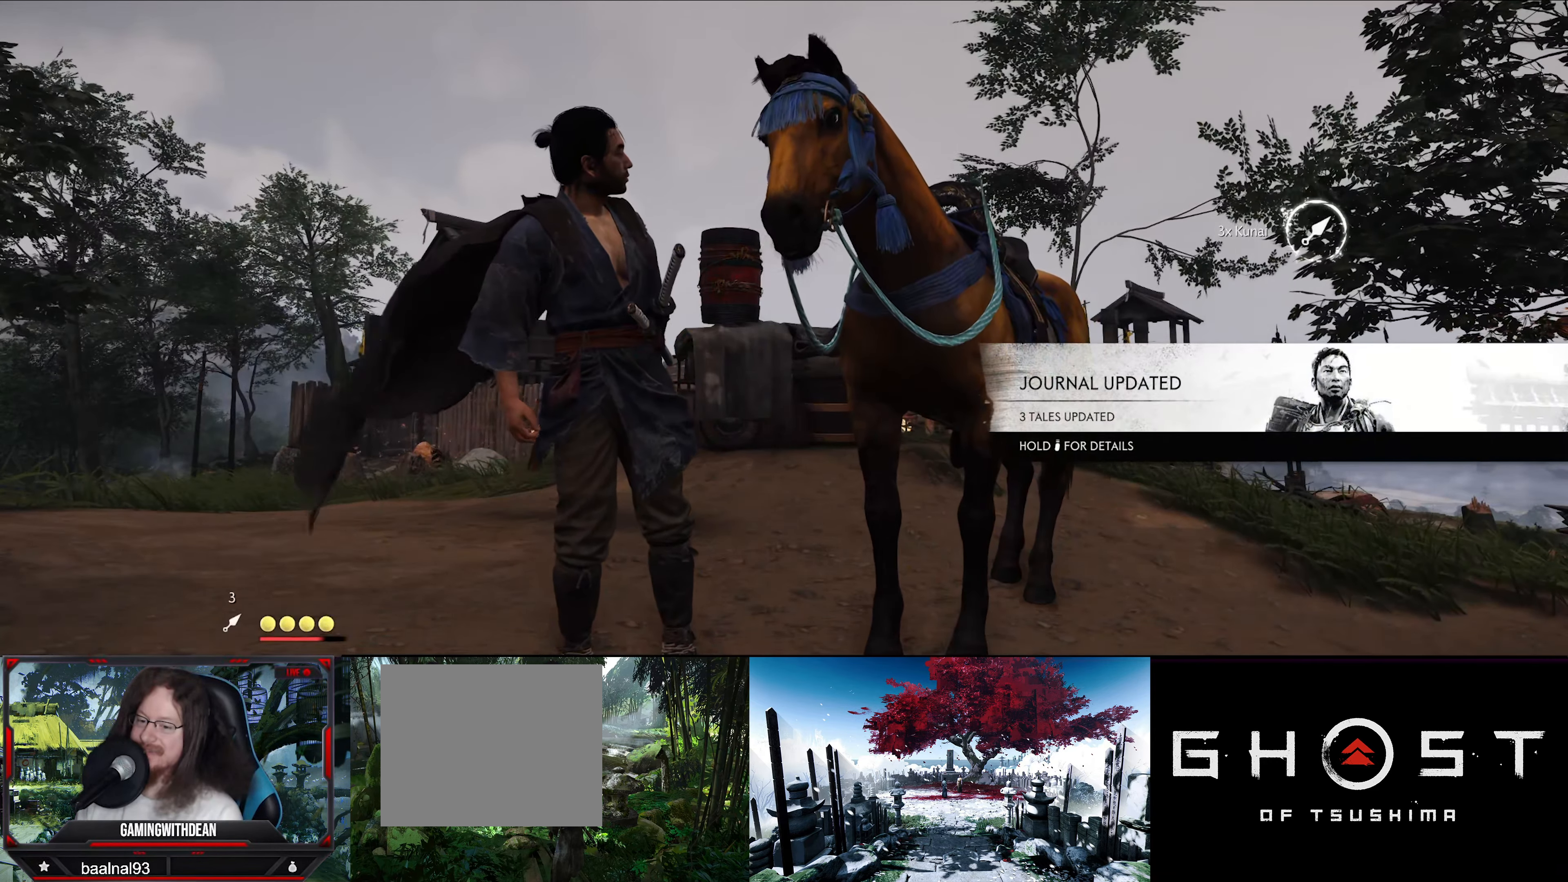
{"buttons": [], "left_stick": "center", "right_stick": "center", "events": []}
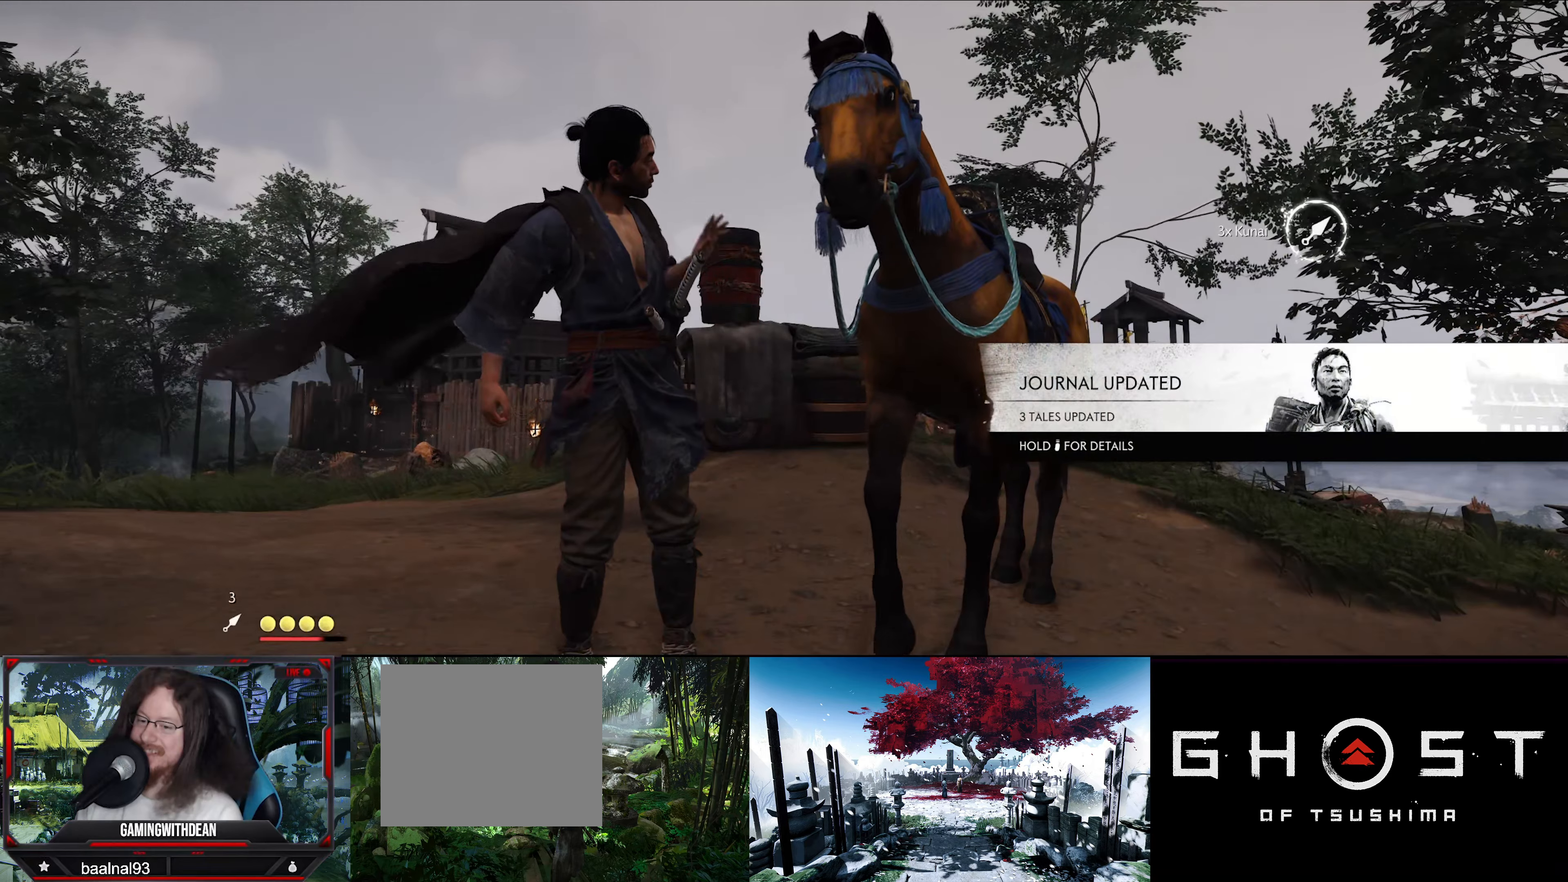
{"buttons": [], "left_stick": "center", "right_stick": "center", "events": []}
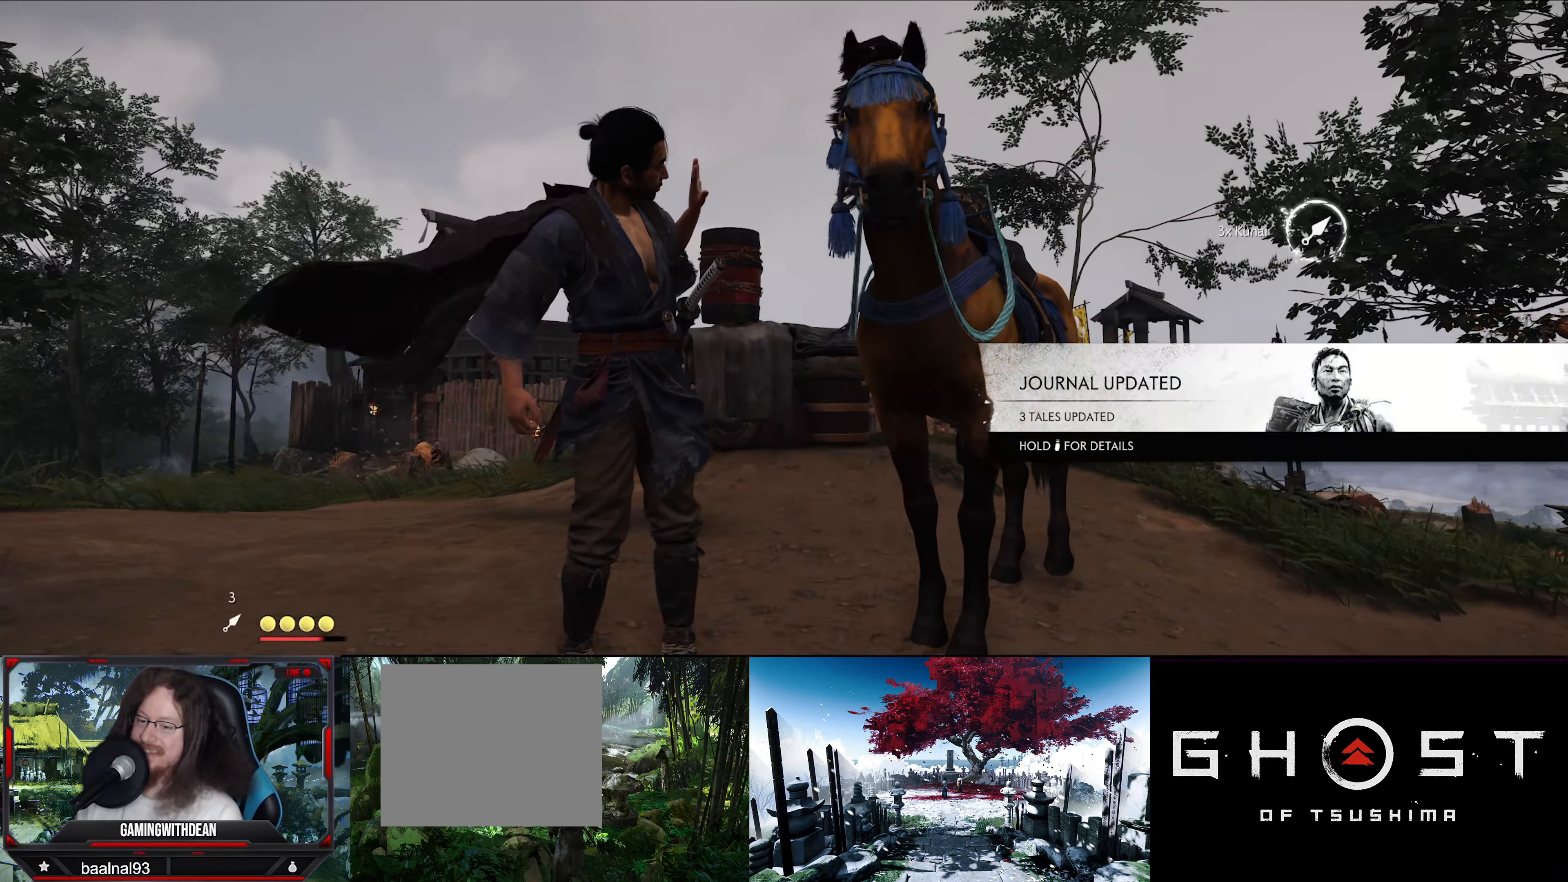
{"buttons": [], "left_stick": "center", "right_stick": "center", "events": []}
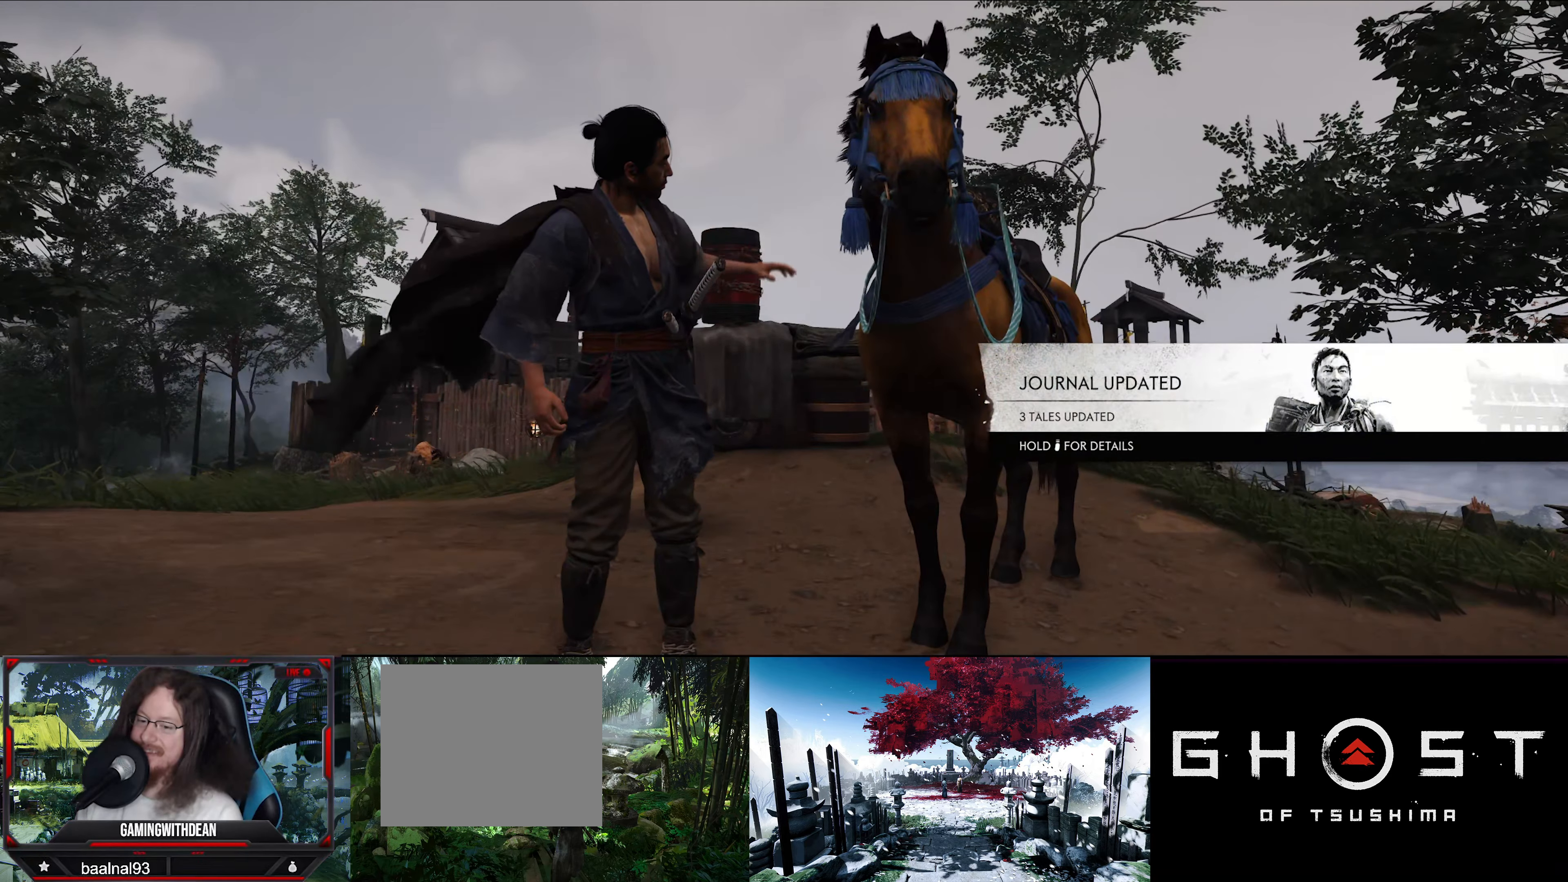
{"buttons": ["START"], "left_stick": "center", "right_stick": "center", "events": [[200, "START", "down"]]}
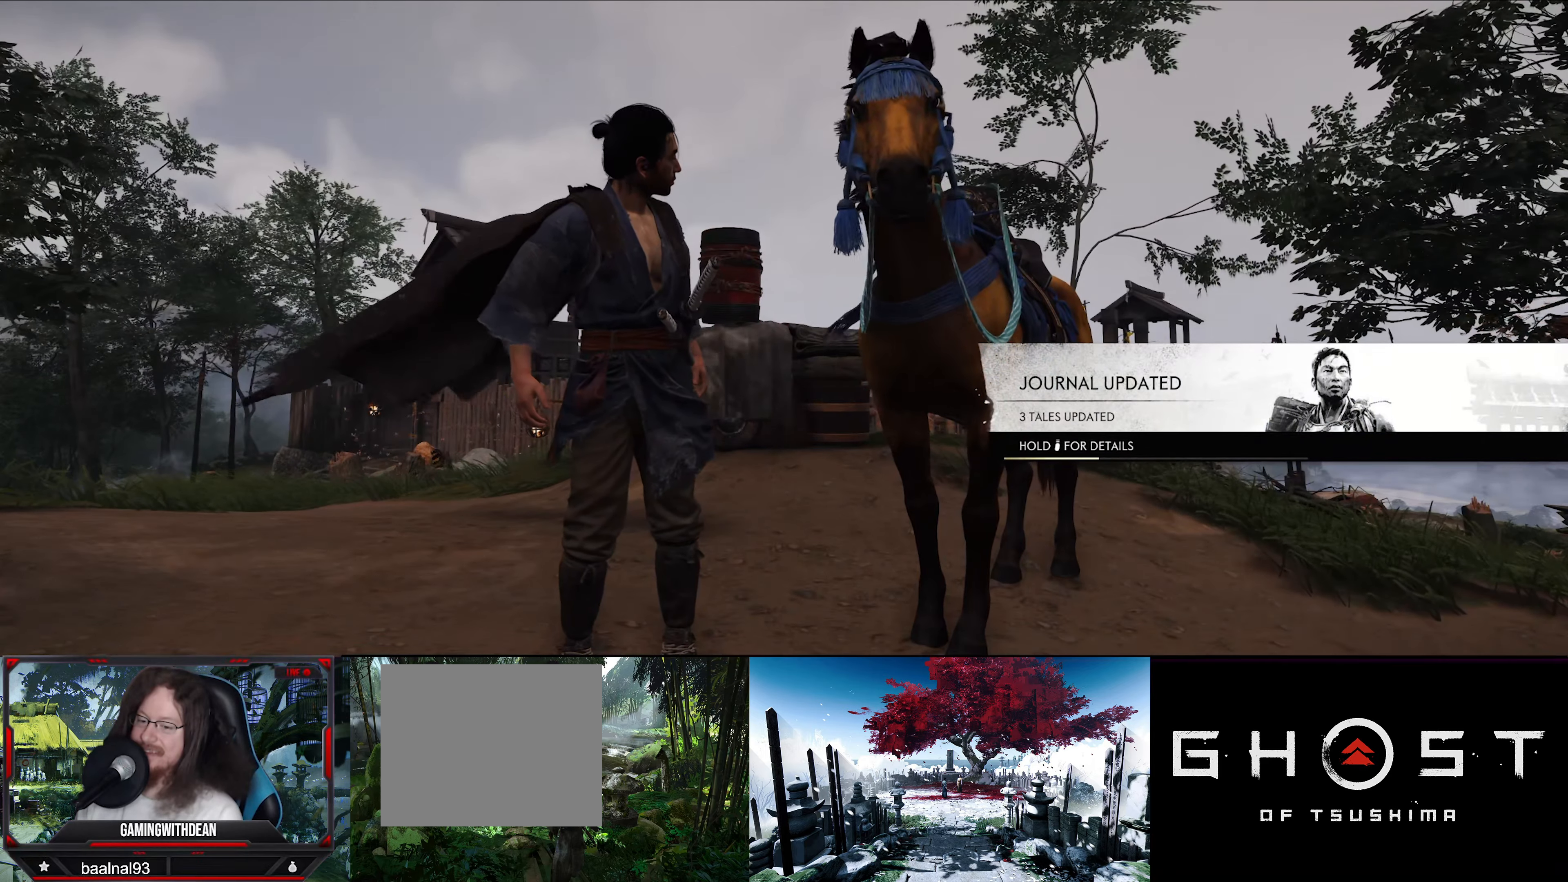
{"buttons": ["START"], "left_stick": "center", "right_stick": "center", "events": []}
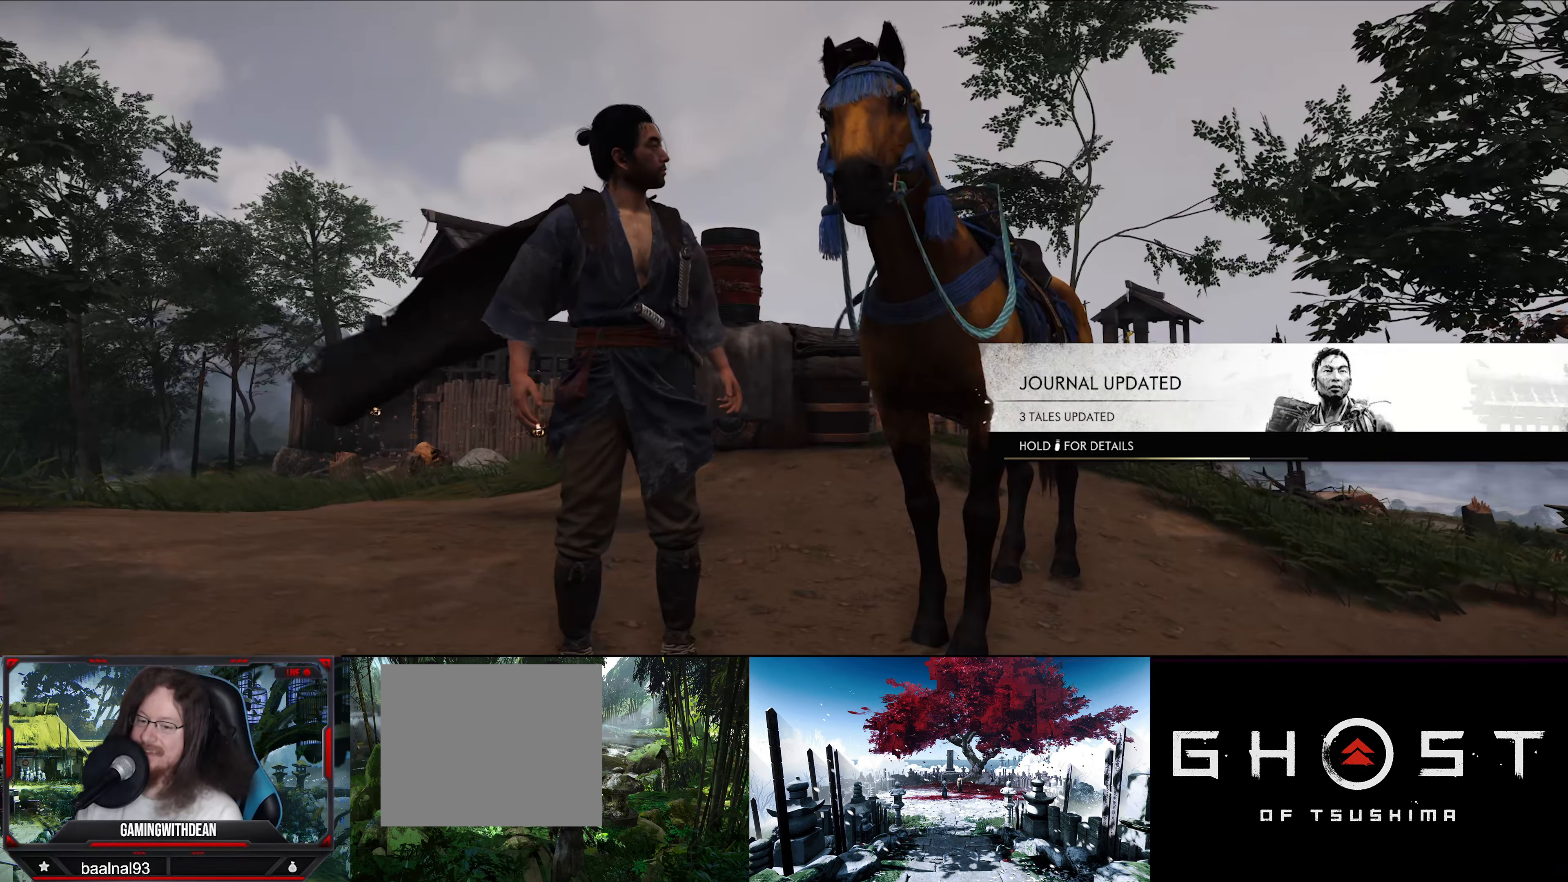
{"buttons": [], "left_stick": "center", "right_stick": "center", "events": [[500, "START", "up"]]}